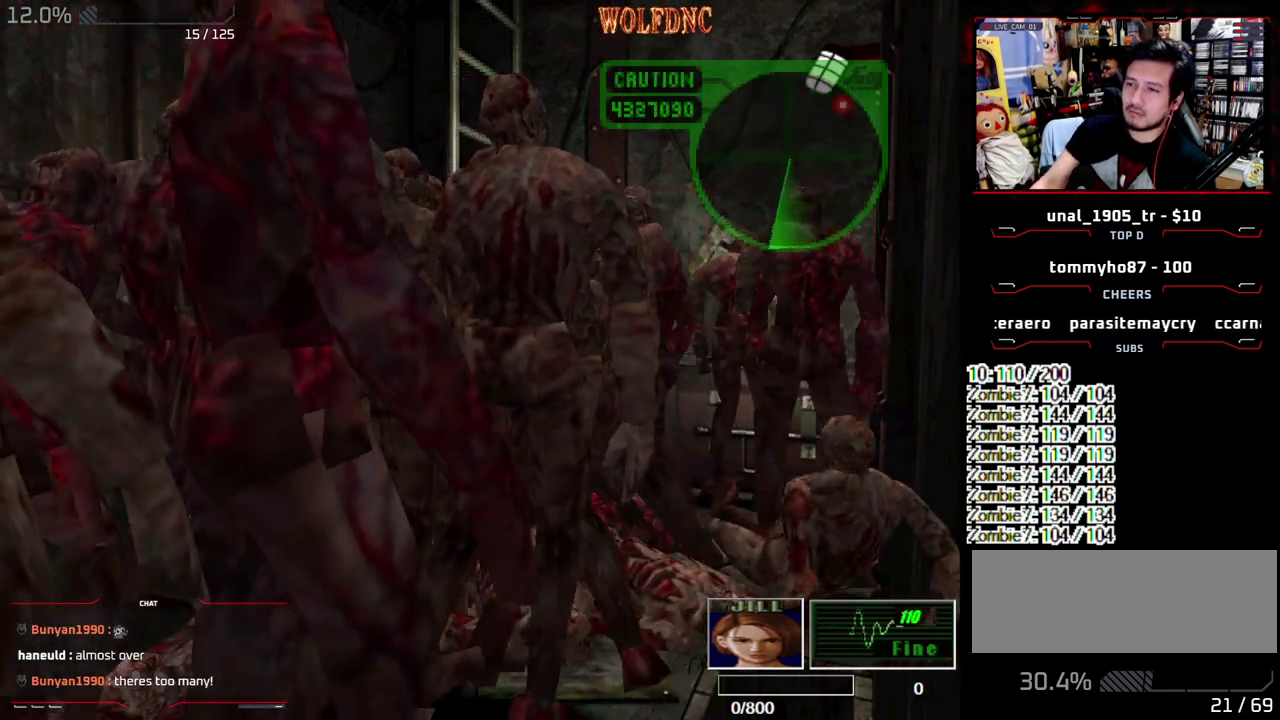
Gameplay with a controller (PlayStation layout); each line is a JSON object with the inputs held at the frame after it. "events" lists button and stick changes between this image and that frame as [ms after this image, input, new state], when the widget could be followed in between. Not read: L3 R3.
{"buttons": ["R1", "DPAD_UP", "DPAD_LEFT"], "events": [[33, "DPAD_LEFT", "down"], [33, "DPAD_UP", "down"], [83, "DPAD_RIGHT", "up"], [133, "DPAD_LEFT", "up"], [133, "DPAD_RIGHT", "down"], [133, "DPAD_UP", "up"], [183, "DPAD_LEFT", "down"], [233, "DPAD_RIGHT", "up"], [233, "DPAD_UP", "down"], [283, "CROSS", "up"], [317, "CROSS", "down"], [317, "DPAD_LEFT", "up"], [317, "DPAD_RIGHT", "down"], [317, "DPAD_UP", "up"], [367, "R1", "up"], [367, "SQUARE", "down"], [417, "CROSS", "up"], [417, "DPAD_LEFT", "down"], [417, "DPAD_RIGHT", "up"], [417, "DPAD_UP", "down"], [417, "R1", "down"], [417, "SQUARE", "up"]]}
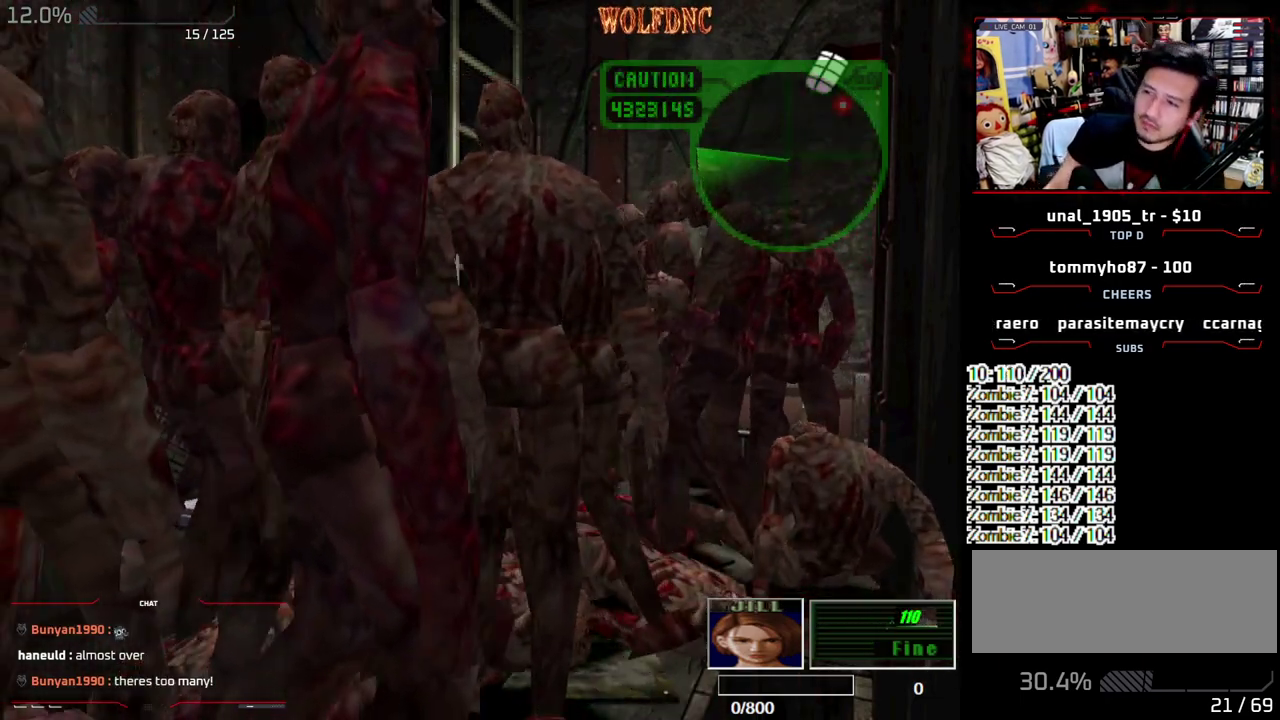
{"buttons": ["CROSS", "SQUARE", "DPAD_RIGHT"], "events": [[17, "CROSS", "down"], [17, "DPAD_RIGHT", "down"], [50, "DPAD_LEFT", "up"], [50, "DPAD_UP", "up"], [50, "R1", "up"], [100, "DPAD_LEFT", "down"], [100, "DPAD_RIGHT", "up"], [150, "DPAD_UP", "down"], [200, "DPAD_RIGHT", "down"], [200, "R1", "down"], [250, "DPAD_LEFT", "up"], [250, "R1", "up"], [283, "DPAD_UP", "up"], [333, "DPAD_LEFT", "down"], [333, "DPAD_RIGHT", "up"], [333, "DPAD_UP", "down"], [333, "SQUARE", "down"], [433, "CROSS", "up"], [433, "DPAD_RIGHT", "down"], [433, "SQUARE", "up"], [483, "CROSS", "down"], [483, "DPAD_LEFT", "up"], [483, "DPAD_UP", "up"], [483, "SQUARE", "down"]]}
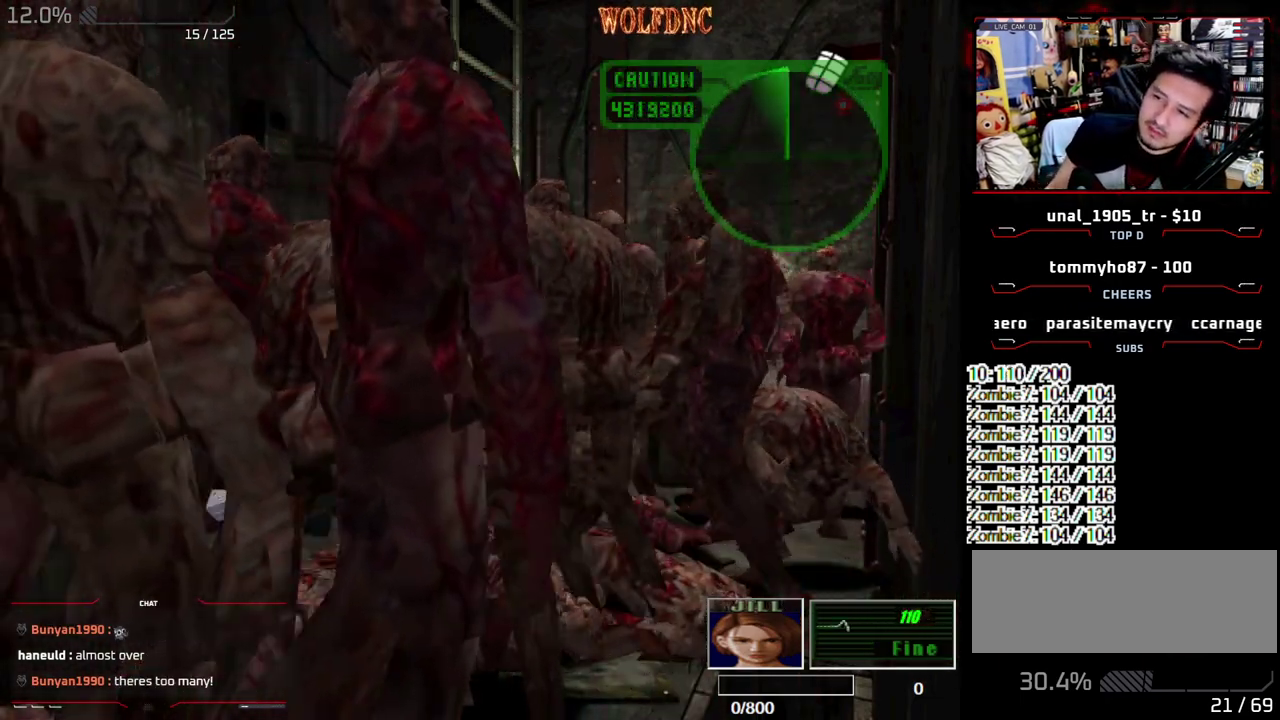
{"buttons": ["CROSS", "SQUARE", "R1", "DPAD_UP", "DPAD_LEFT"], "events": [[17, "SQUARE", "up"], [67, "DPAD_LEFT", "down"], [67, "DPAD_RIGHT", "up"], [67, "DPAD_UP", "down"], [67, "SQUARE", "down"], [167, "DPAD_LEFT", "up"], [167, "DPAD_RIGHT", "down"], [217, "DPAD_UP", "up"], [217, "R1", "down"], [217, "SQUARE", "up"], [267, "DPAD_LEFT", "down"], [267, "DPAD_RIGHT", "up"], [267, "DPAD_UP", "down"], [300, "SQUARE", "down"], [350, "CROSS", "up"], [350, "DPAD_RIGHT", "down"], [350, "R1", "up"], [350, "SQUARE", "up"], [400, "CROSS", "down"], [400, "DPAD_LEFT", "up"], [400, "DPAD_UP", "up"], [400, "R1", "down"], [400, "SQUARE", "down"], [450, "CROSS", "up"], [450, "R1", "up"], [450, "SQUARE", "up"], [500, "CROSS", "down"], [500, "DPAD_LEFT", "down"], [500, "DPAD_RIGHT", "up"], [500, "DPAD_UP", "down"], [500, "R1", "down"], [500, "SQUARE", "down"]]}
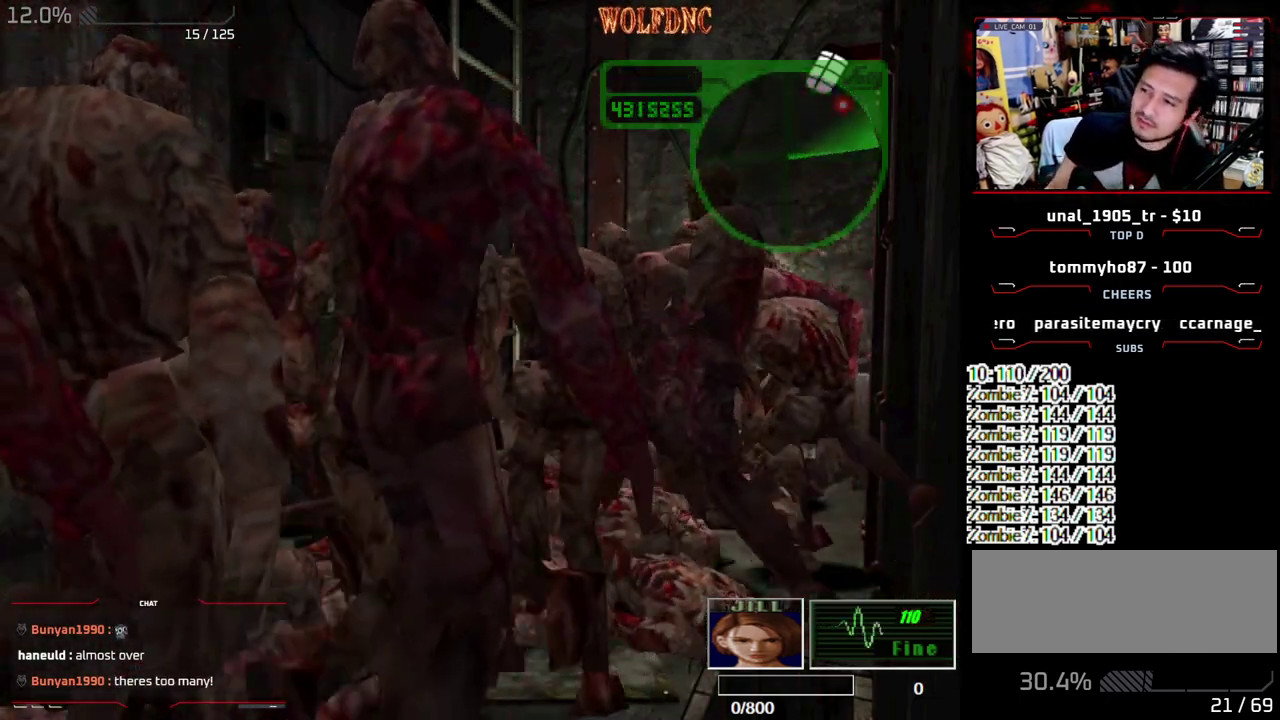
{"buttons": ["CROSS", "SQUARE", "R1", "DPAD_UP", "DPAD_LEFT"], "events": [[33, "R1", "up"], [33, "SQUARE", "up"], [83, "DPAD_LEFT", "up"], [83, "DPAD_RIGHT", "down"], [83, "R1", "down"], [83, "SQUARE", "down"], [133, "DPAD_UP", "up"], [183, "CROSS", "up"], [183, "DPAD_LEFT", "down"], [183, "R1", "up"], [183, "SQUARE", "up"], [233, "CROSS", "down"], [233, "DPAD_RIGHT", "up"], [233, "DPAD_UP", "down"], [233, "R1", "down"], [233, "SQUARE", "down"], [267, "CROSS", "up"], [267, "DPAD_RIGHT", "down"], [267, "R1", "up"], [267, "SQUARE", "up"], [317, "CROSS", "down"], [317, "DPAD_LEFT", "up"], [317, "R1", "down"], [317, "SQUARE", "down"], [367, "DPAD_UP", "up"], [367, "SQUARE", "up"], [417, "CROSS", "up"], [417, "DPAD_LEFT", "down"], [417, "DPAD_RIGHT", "up"], [417, "DPAD_UP", "down"], [417, "R1", "up"], [467, "CROSS", "down"], [467, "R1", "down"], [467, "SQUARE", "down"]]}